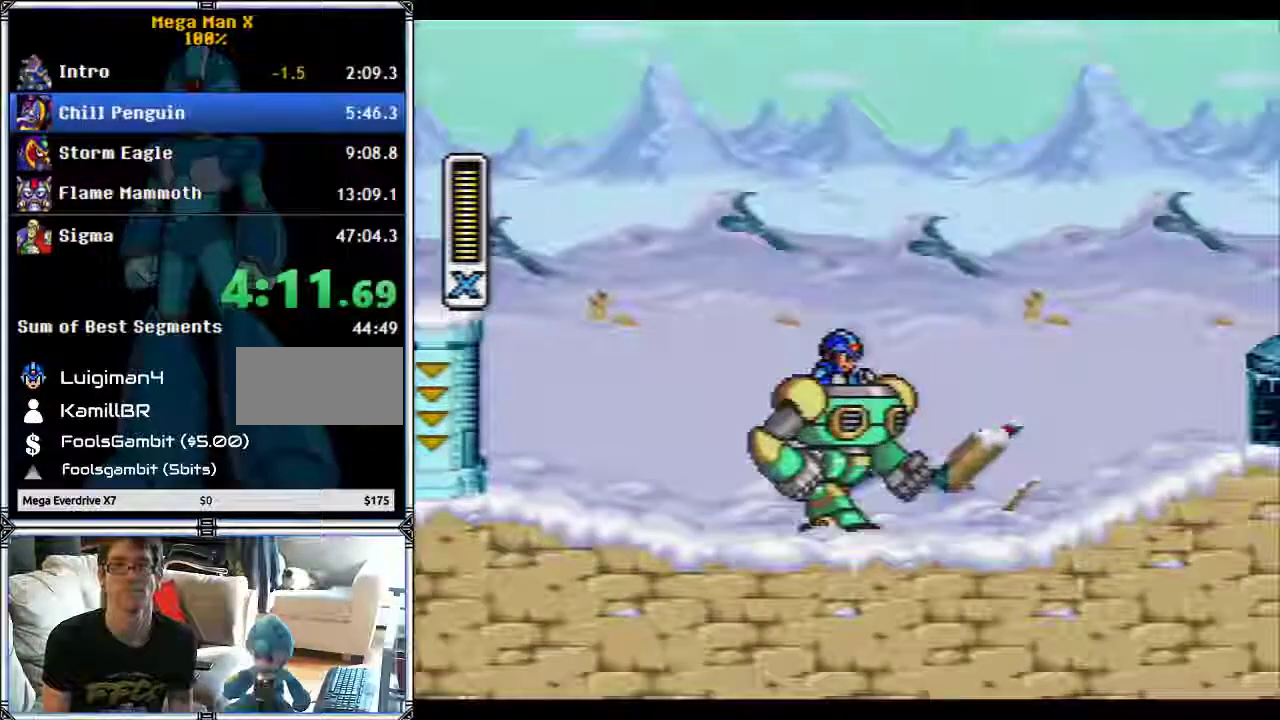
Gameplay with a controller (Nintendo layout); each line is a JSON object with the inputs held at the frame after it. "events" lists button and stick changes between this image and that frame as [ms after this image, input, new state], when the widget could be followed in between. Not read: L3 R3.
{"buttons": ["B", "DPAD_RIGHT"], "events": [[17, "L1", "down"], [150, "B", "down"], [317, "L1", "up"]]}
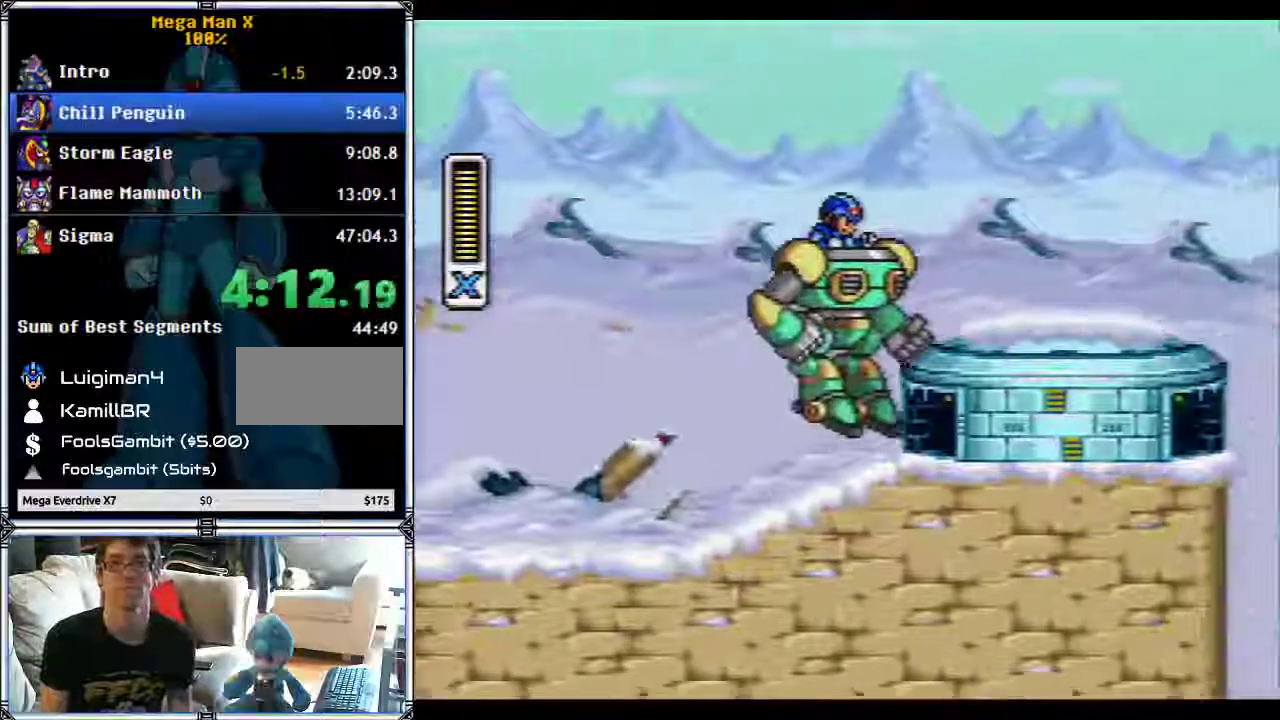
{"buttons": ["L1", "DPAD_RIGHT"], "events": [[300, "B", "up"], [317, "L1", "down"]]}
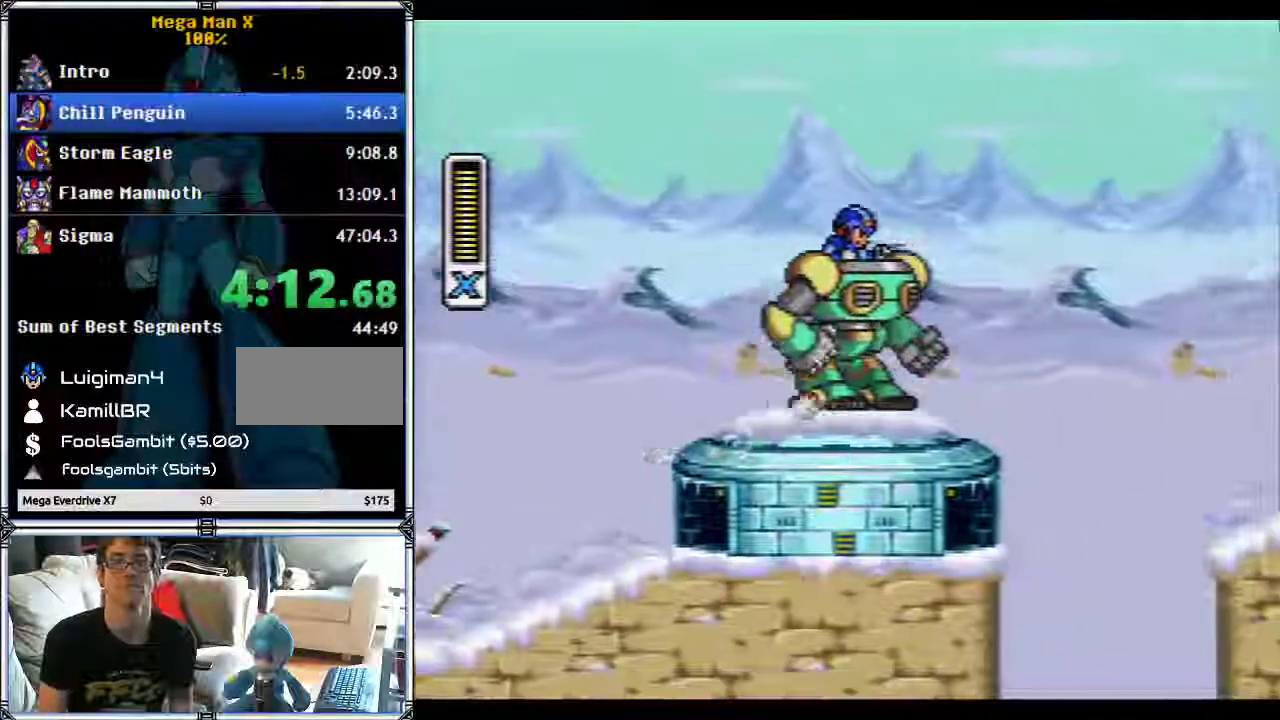
{"buttons": ["B", "DPAD_UP", "DPAD_RIGHT"], "events": [[33, "B", "down"], [100, "L1", "up"], [350, "DPAD_UP", "down"]]}
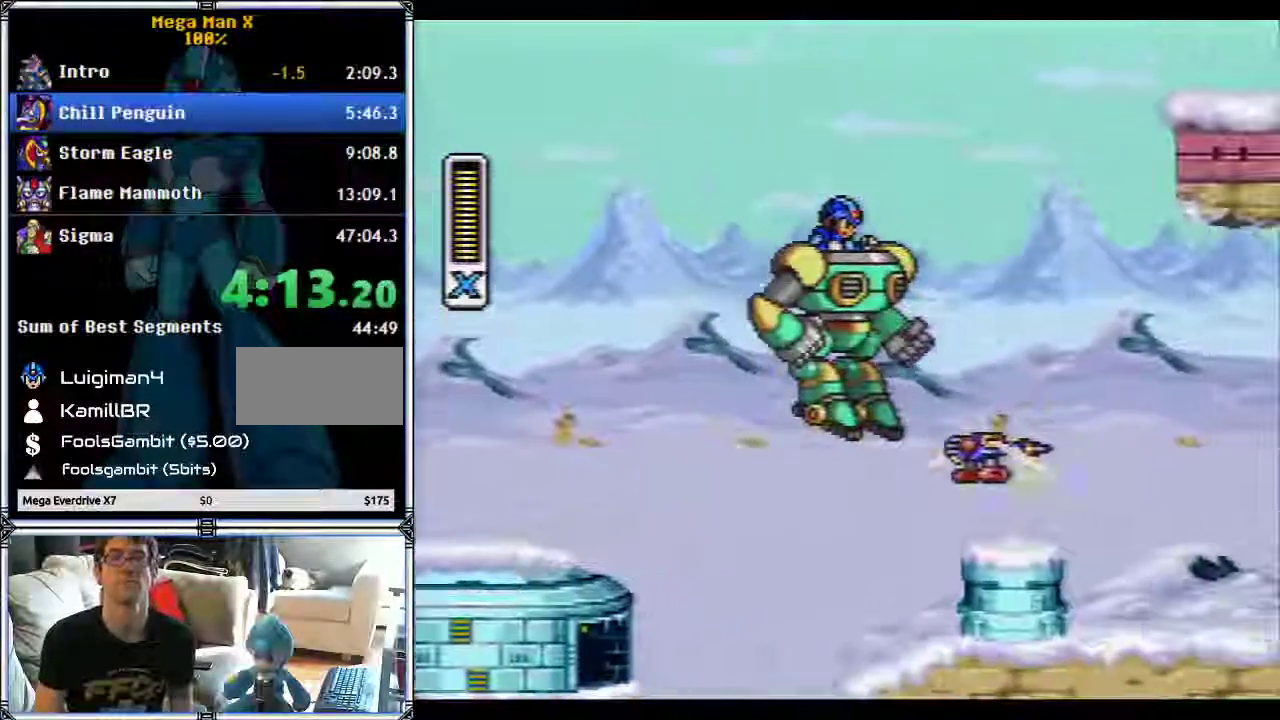
{"buttons": ["B", "DPAD_RIGHT"], "events": [[417, "DPAD_UP", "up"]]}
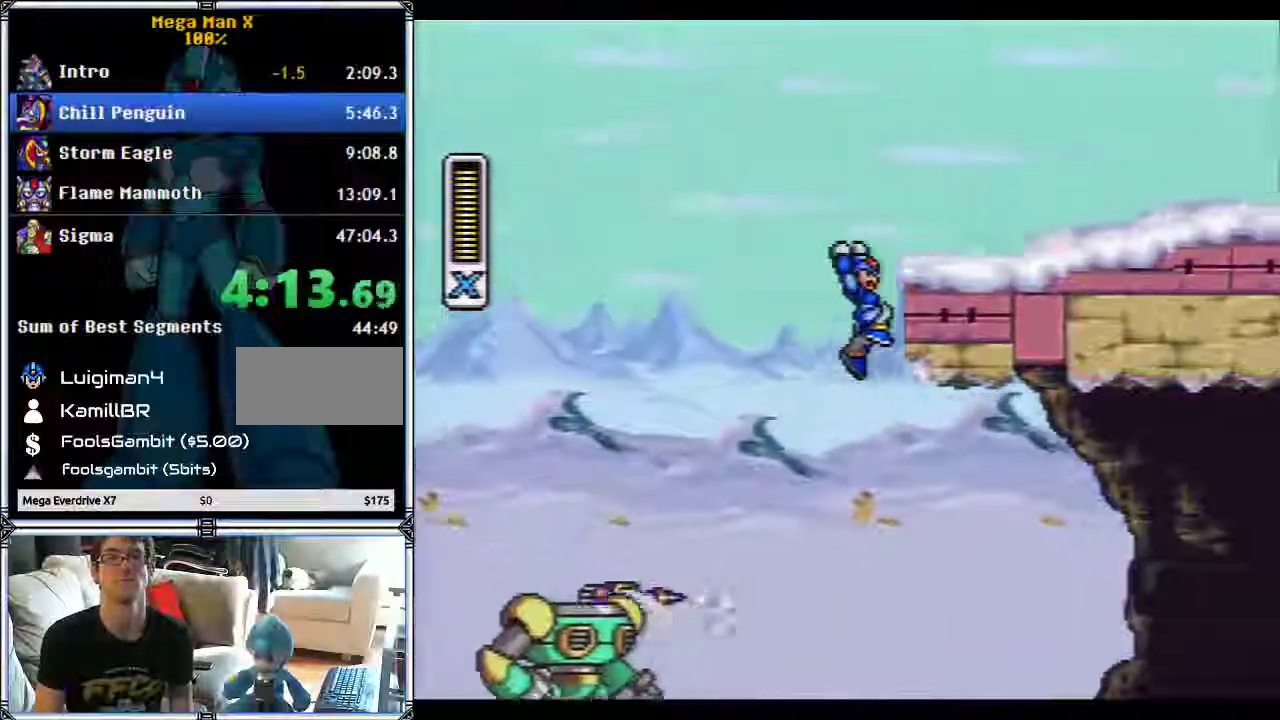
{"buttons": ["Y", "DPAD_RIGHT"], "events": [[350, "B", "up"], [350, "Y", "down"]]}
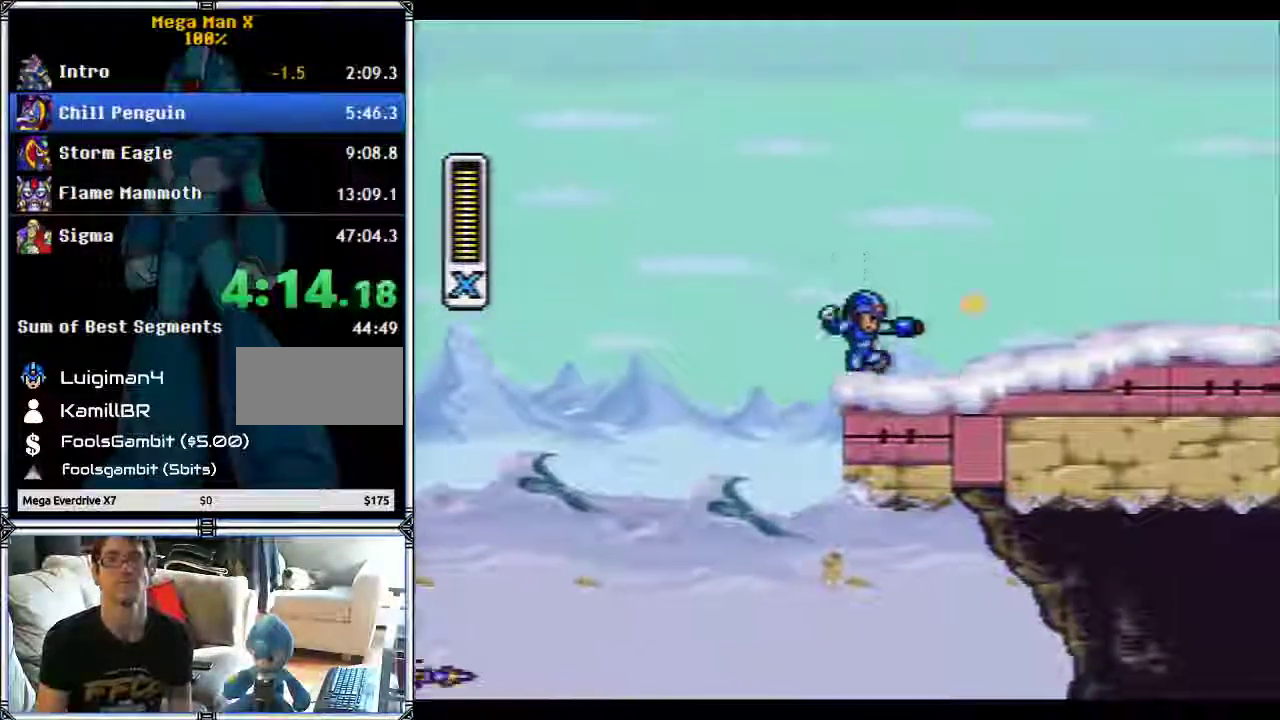
{"buttons": ["B", "Y", "L1", "DPAD_RIGHT"], "events": [[33, "L1", "down"], [400, "B", "down"]]}
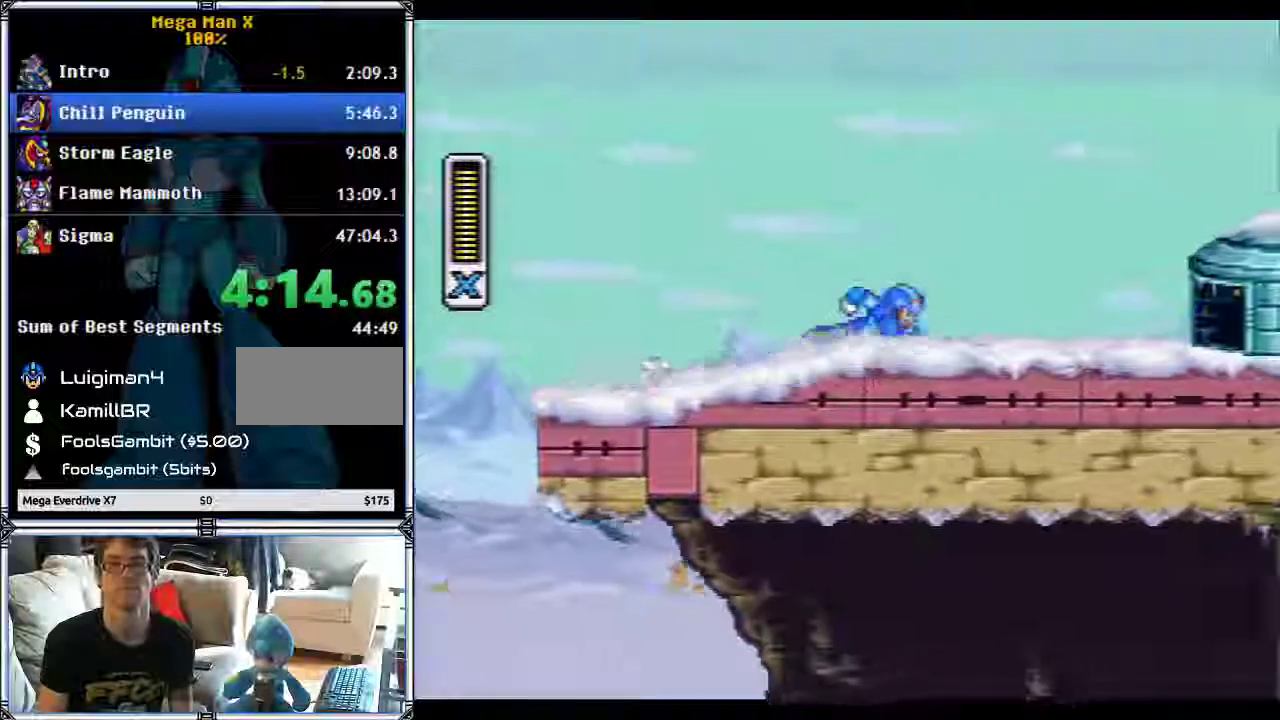
{"buttons": ["Y", "DPAD_RIGHT"], "events": [[317, "L1", "up"], [467, "B", "up"]]}
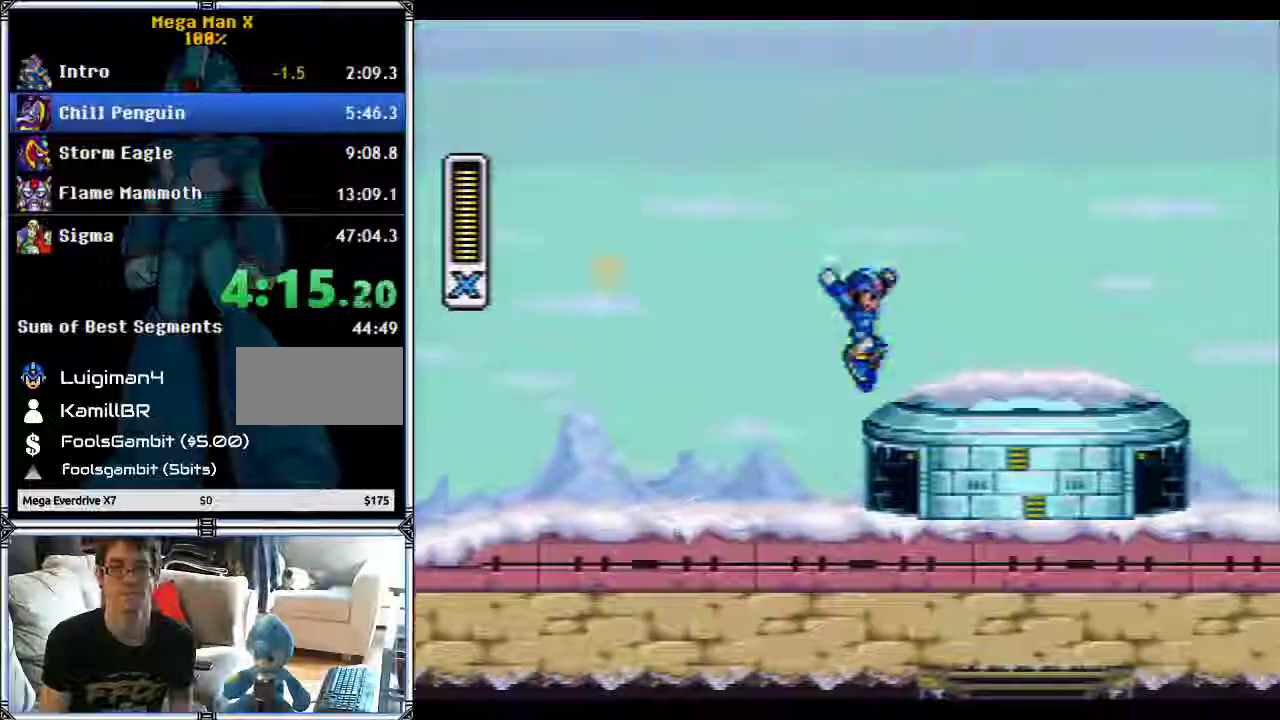
{"buttons": ["B", "Y", "L1", "DPAD_RIGHT"], "events": [[33, "L1", "down"], [350, "B", "down"]]}
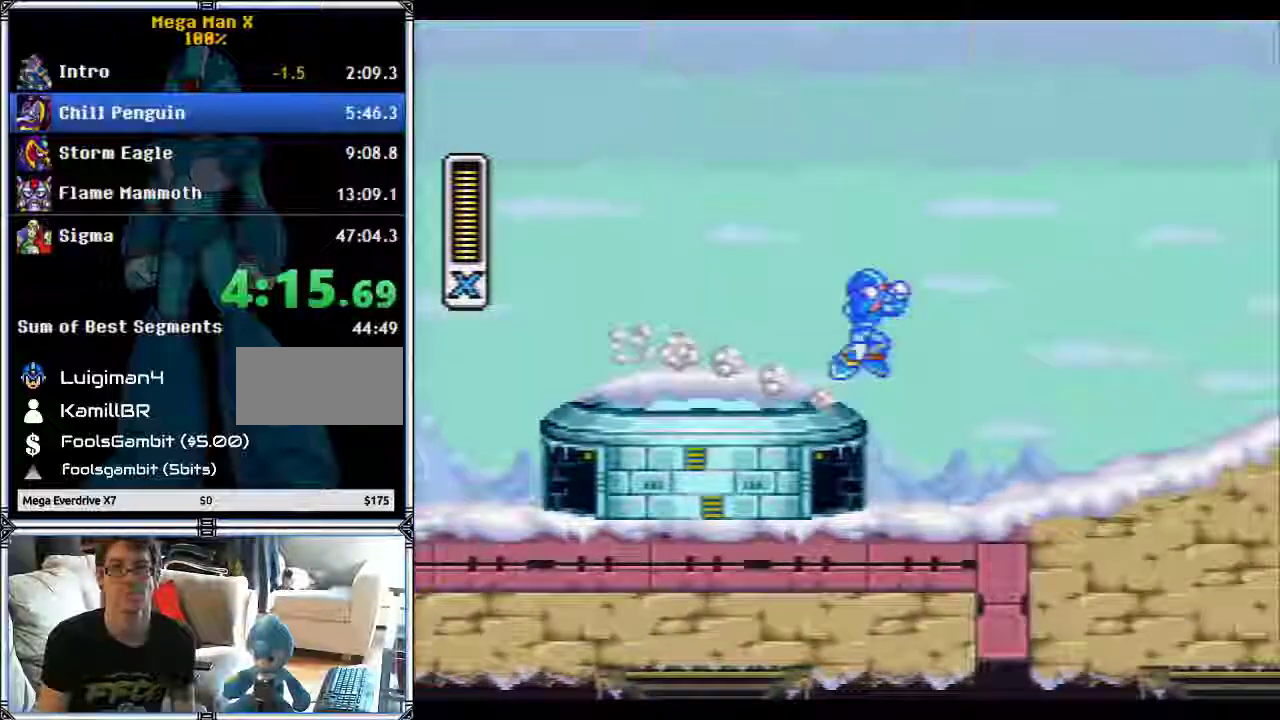
{"buttons": ["B", "Y", "DPAD_RIGHT"], "events": [[250, "L1", "up"]]}
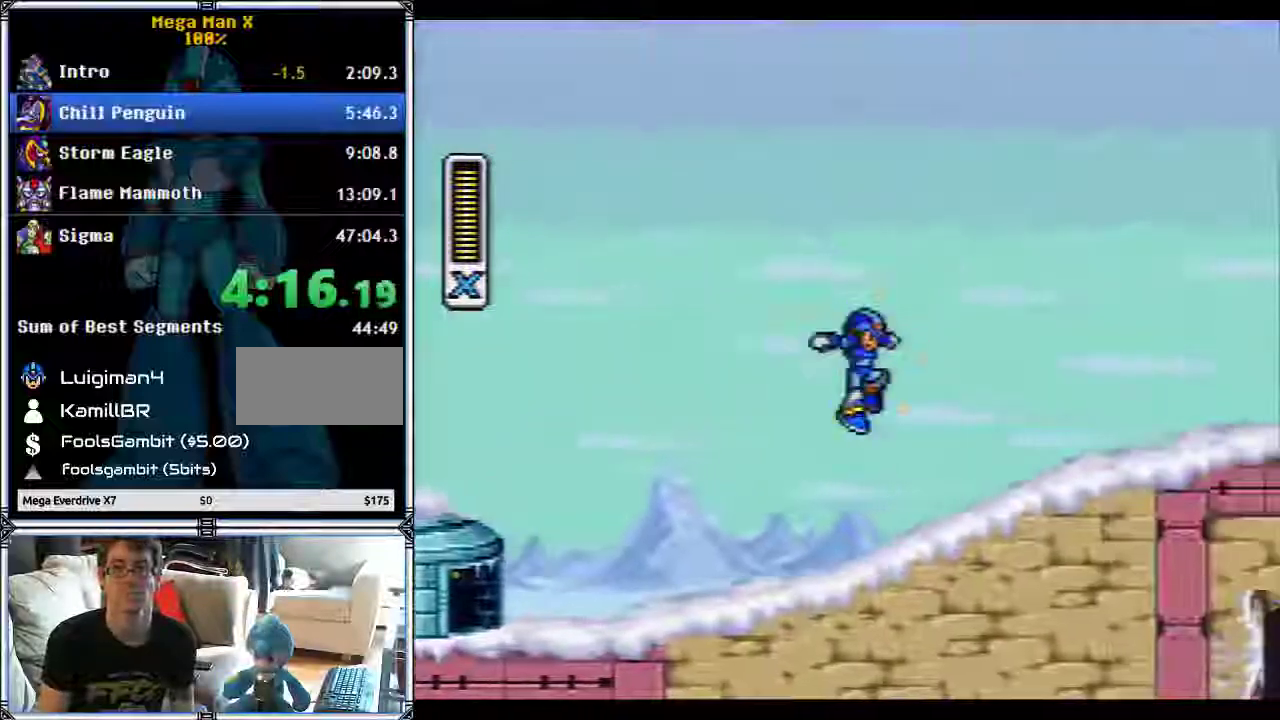
{"buttons": ["Y", "L1", "DPAD_RIGHT"], "events": [[33, "B", "up"], [150, "L1", "down"]]}
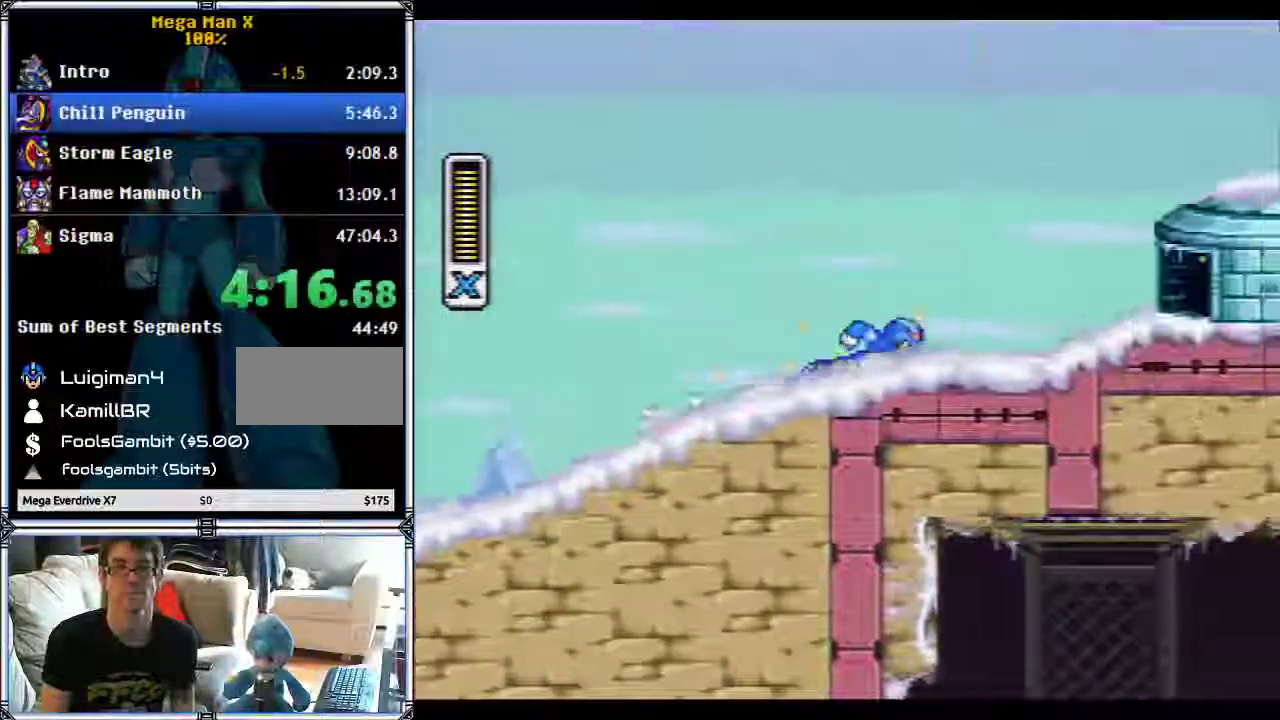
{"buttons": ["B", "Y", "L1", "DPAD_RIGHT"], "events": [[17, "B", "down"], [233, "L1", "up"], [450, "L1", "down"]]}
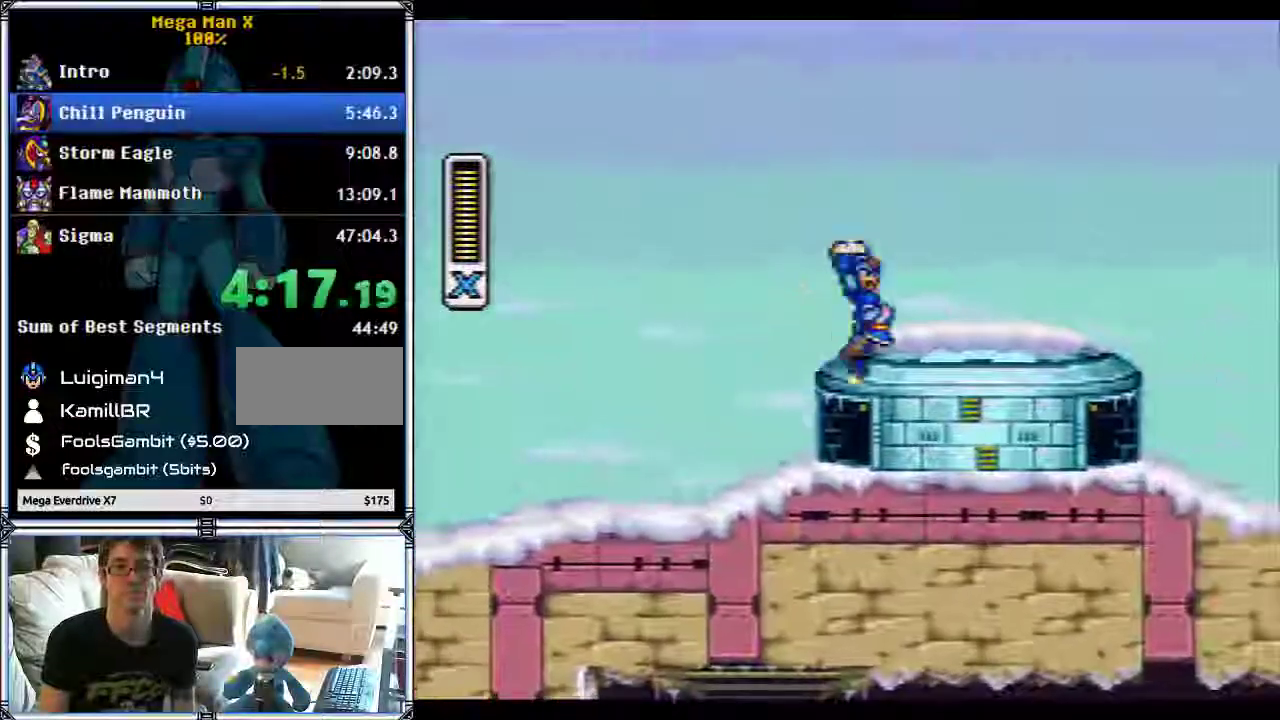
{"buttons": ["B", "Y", "DPAD_RIGHT"], "events": [[100, "B", "up"], [167, "B", "down"], [350, "L1", "up"]]}
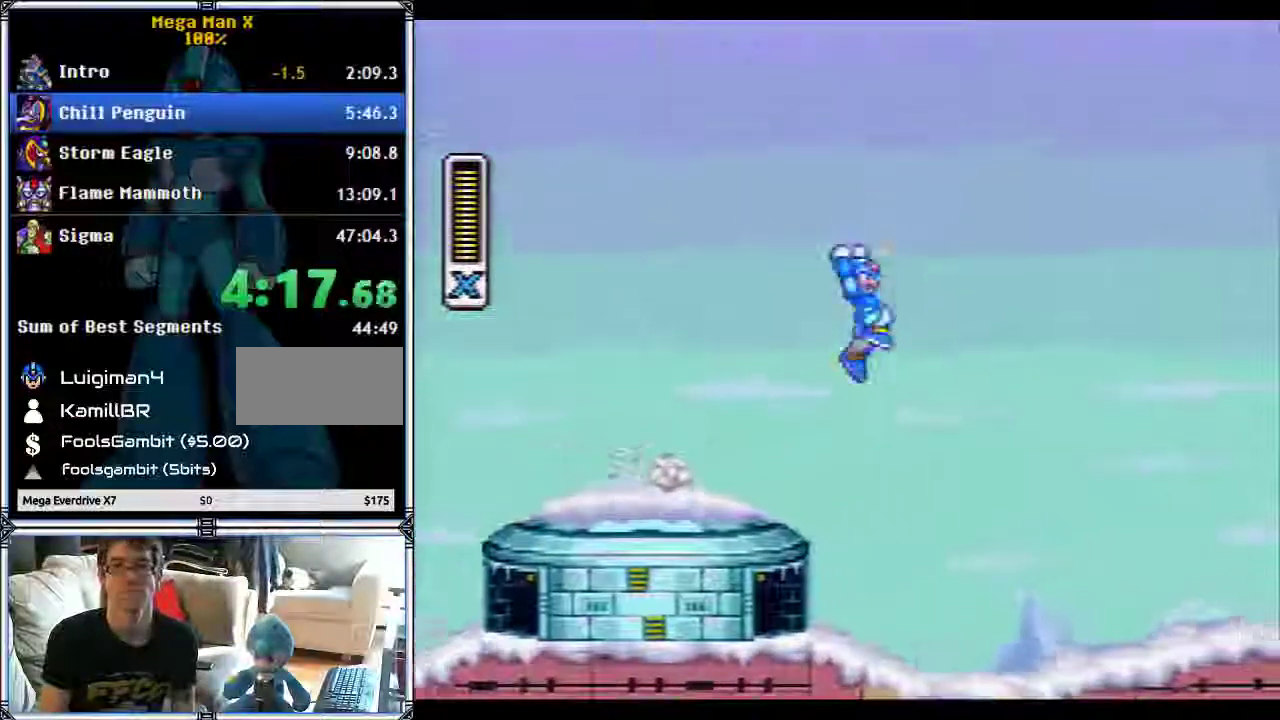
{"buttons": ["Y", "L1", "DPAD_RIGHT"], "events": [[133, "B", "up"], [417, "L1", "down"]]}
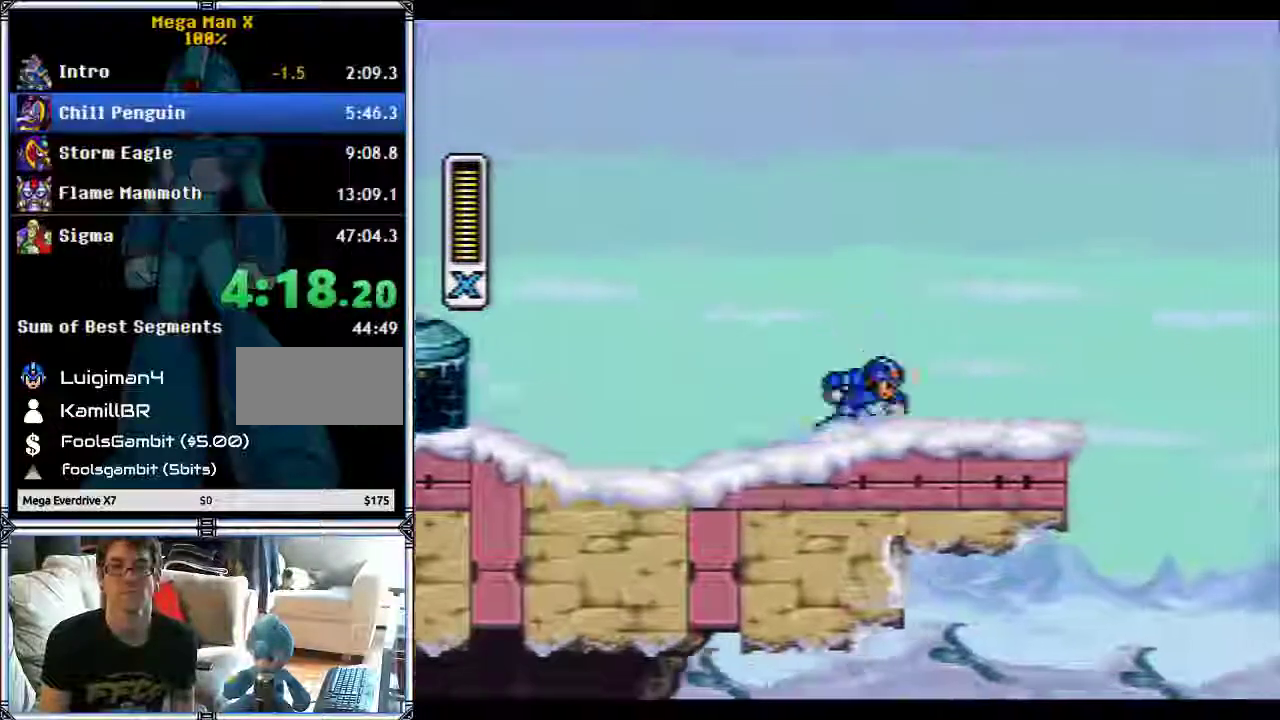
{"buttons": ["B", "Y", "L1", "DPAD_RIGHT"], "events": [[233, "B", "down"]]}
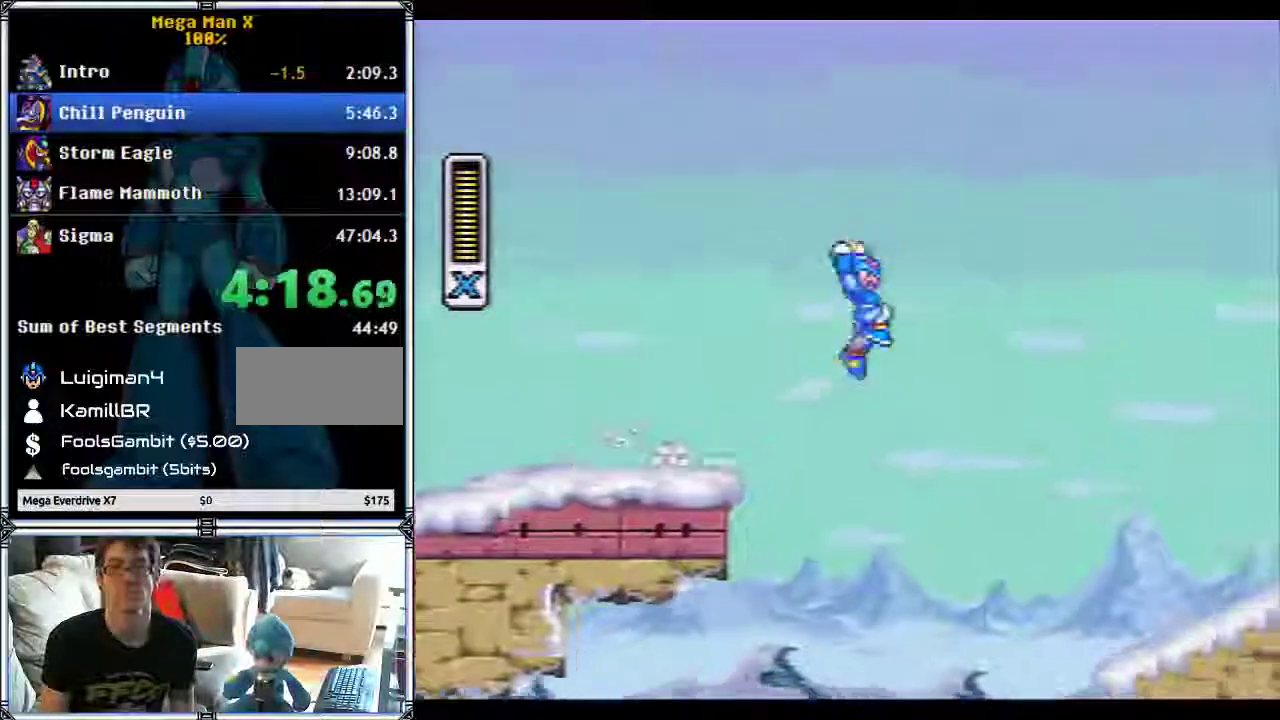
{"buttons": ["Y", "DPAD_RIGHT"], "events": [[233, "L1", "up"], [467, "B", "up"]]}
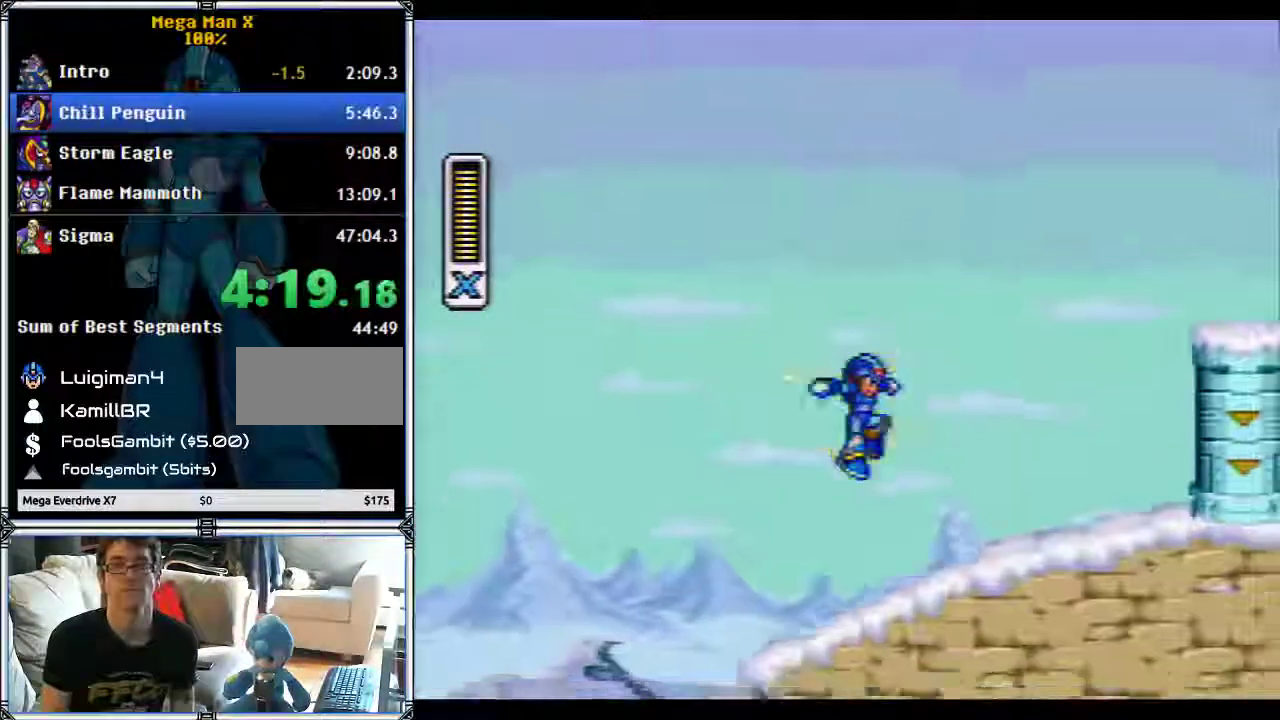
{"buttons": ["B", "Y", "DPAD_RIGHT"], "events": [[67, "L1", "down"], [300, "L1", "up"], [350, "DPAD_LEFT", "down"], [350, "DPAD_RIGHT", "up"], [467, "B", "down"], [467, "DPAD_LEFT", "up"], [467, "DPAD_RIGHT", "down"]]}
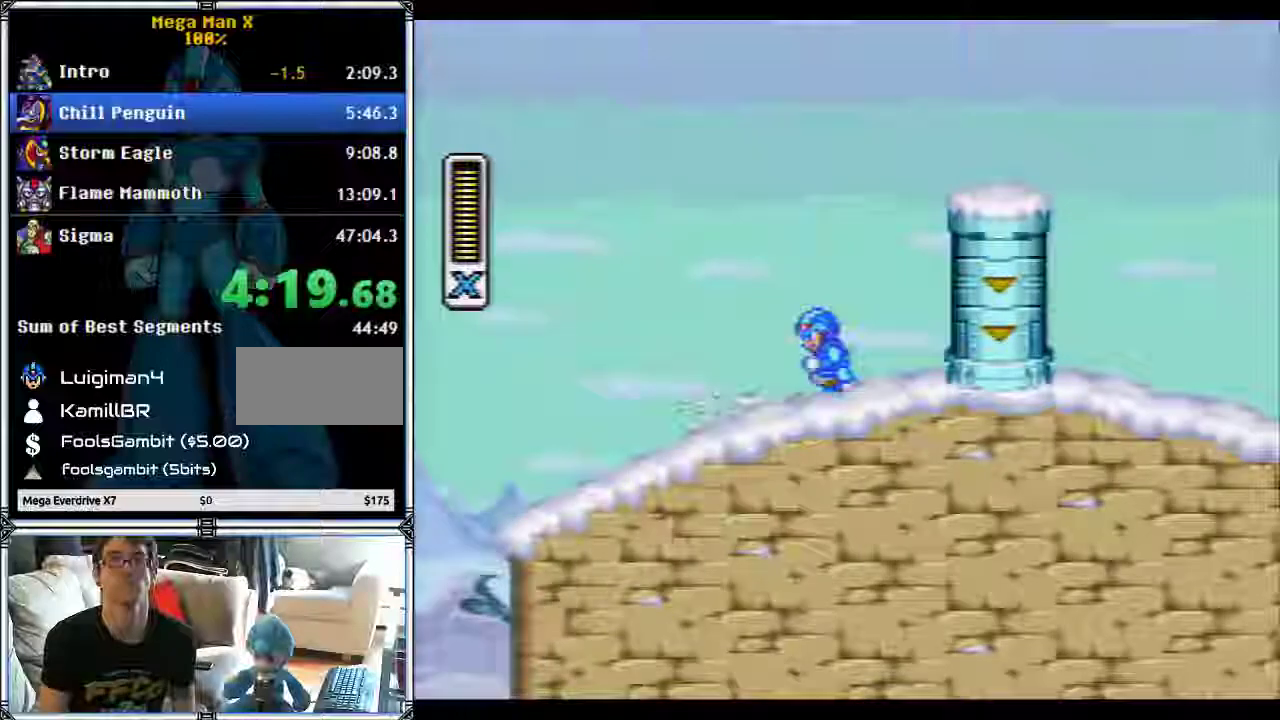
{"buttons": ["B", "Y", "DPAD_RIGHT"], "events": []}
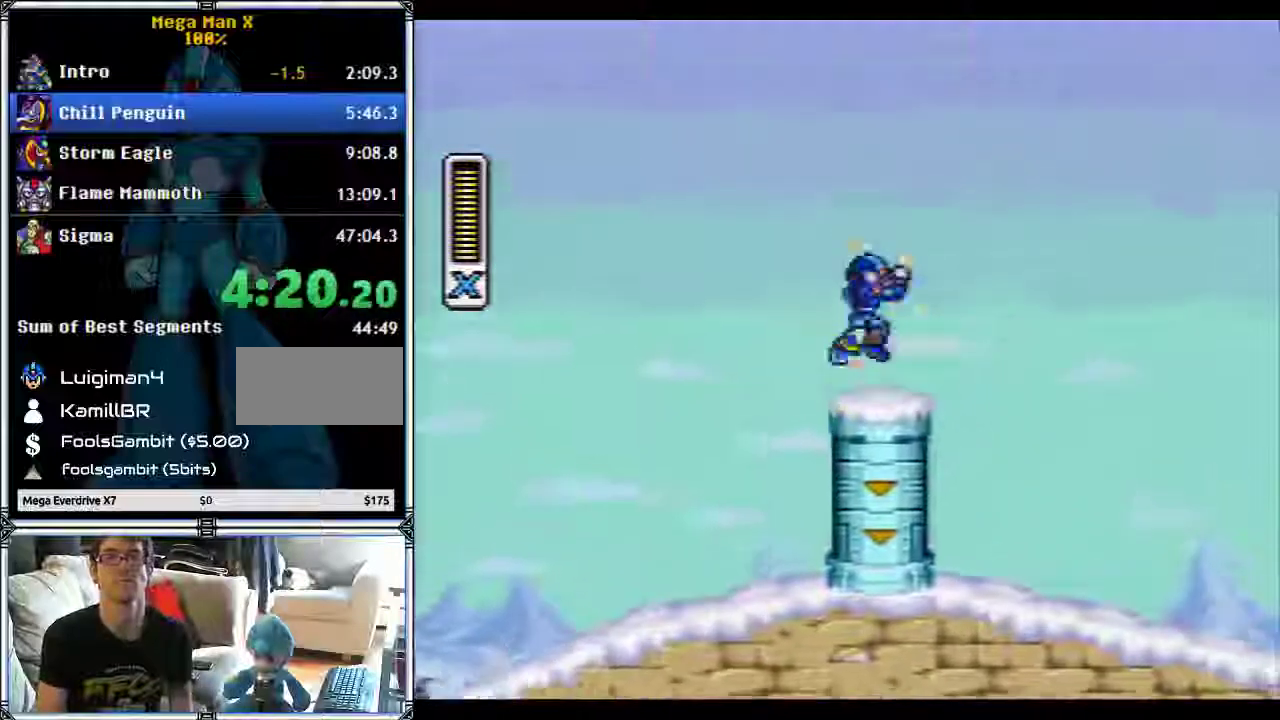
{"buttons": ["Y", "DPAD_RIGHT"], "events": [[33, "B", "up"]]}
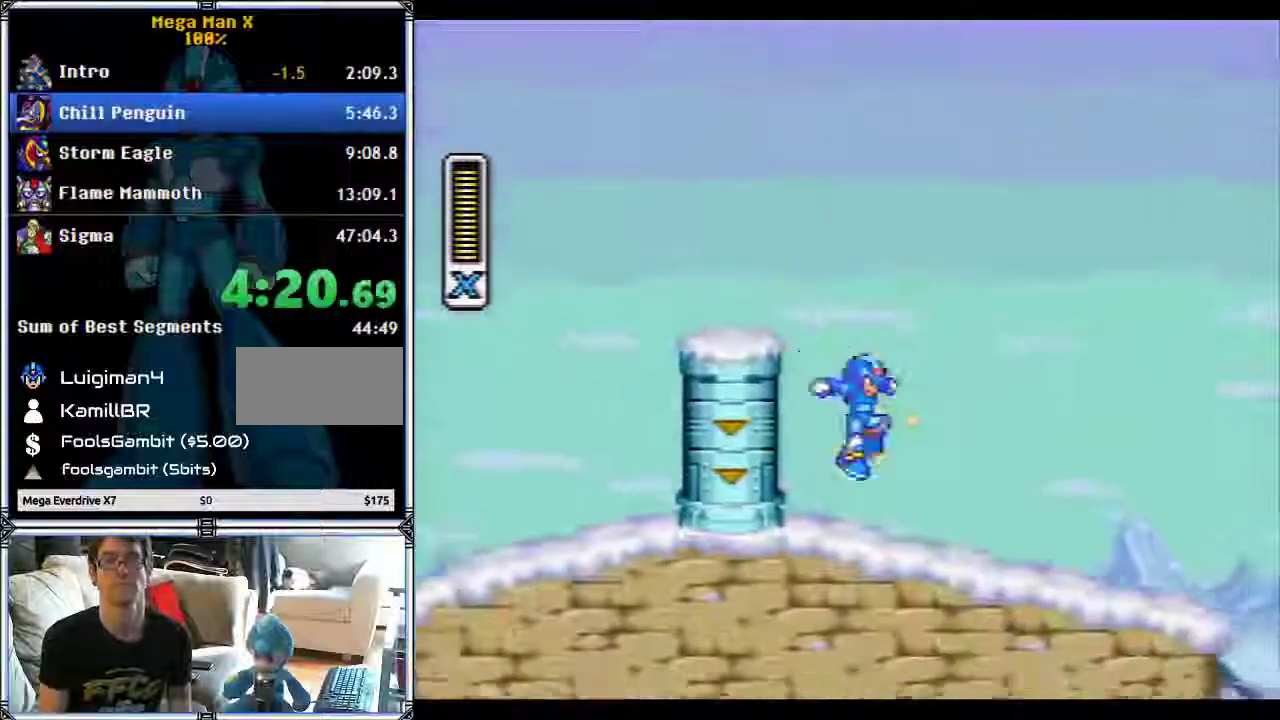
{"buttons": ["B", "Y", "L1", "DPAD_RIGHT"], "events": [[100, "L1", "down"], [383, "B", "down"]]}
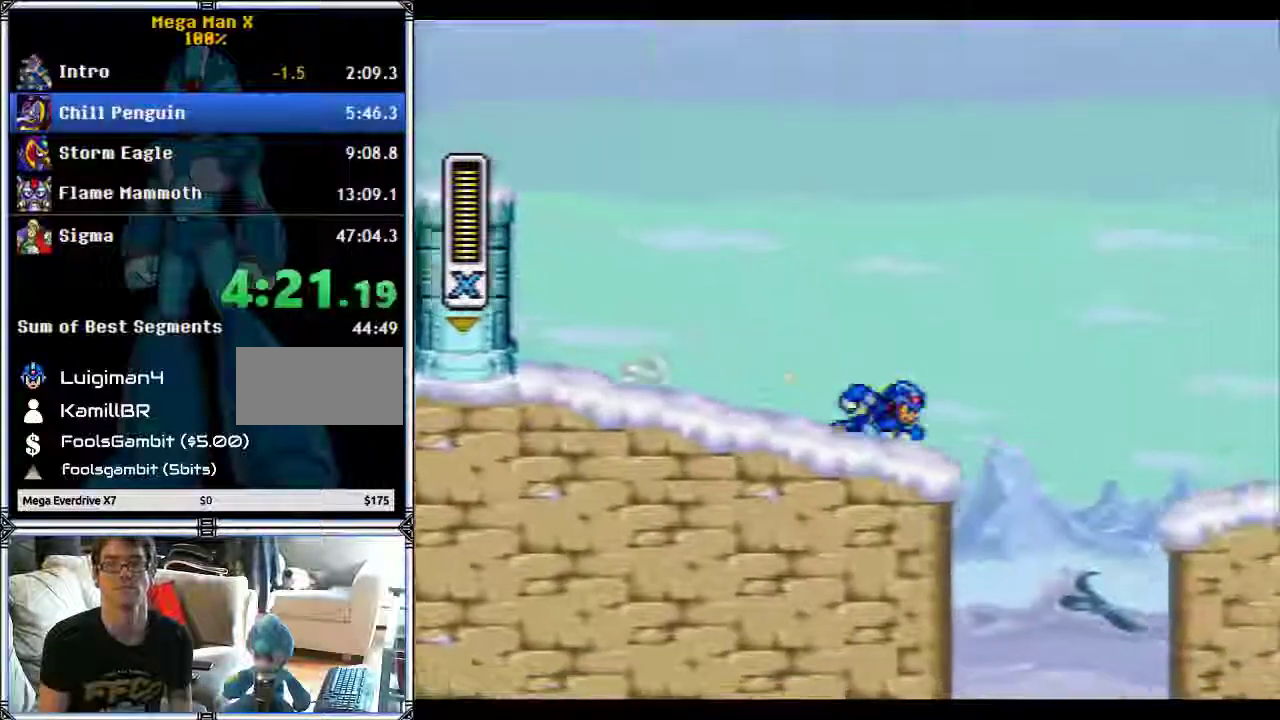
{"buttons": ["Y", "L1", "DPAD_RIGHT"], "events": [[83, "B", "up"], [83, "L1", "up"], [483, "L1", "down"]]}
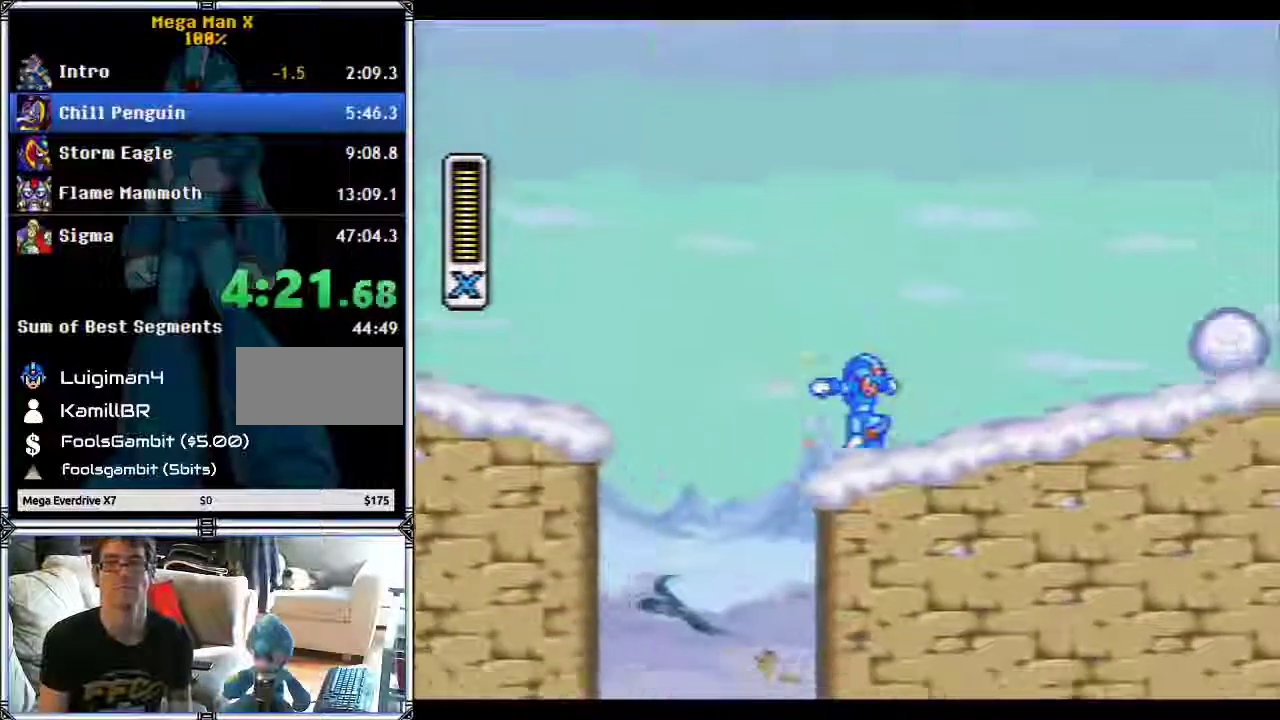
{"buttons": ["B", "Y", "DPAD_RIGHT"], "events": [[83, "B", "down"], [133, "L1", "up"]]}
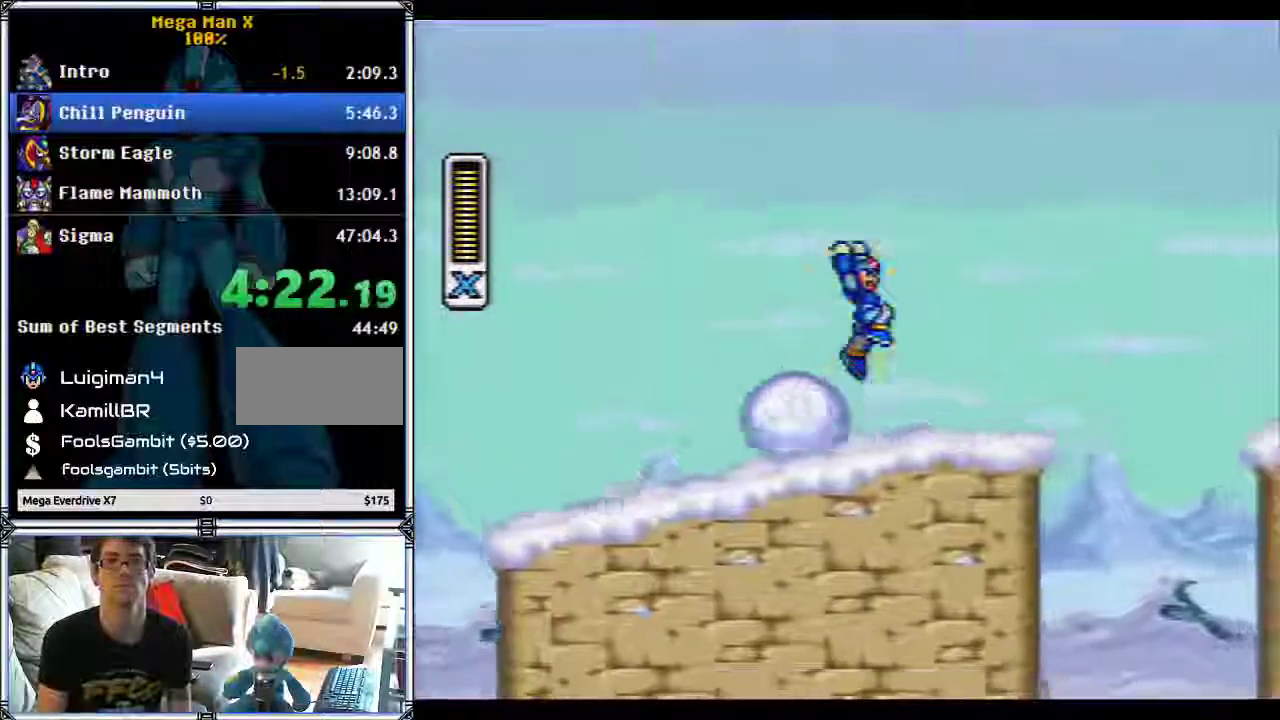
{"buttons": ["B", "DPAD_RIGHT"], "events": [[167, "B", "up"], [167, "L1", "down"], [233, "B", "down"], [267, "L1", "up"], [417, "Y", "up"]]}
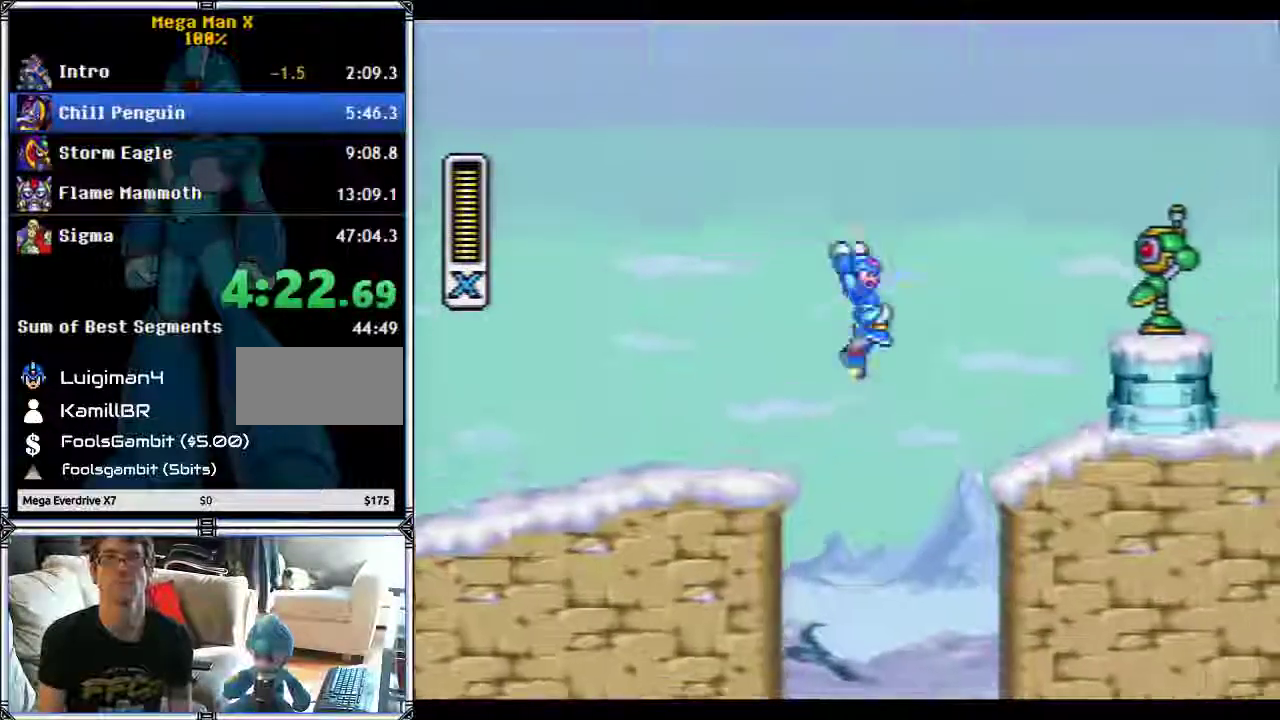
{"buttons": ["Y", "DPAD_RIGHT"], "events": [[50, "Y", "down"], [200, "B", "up"]]}
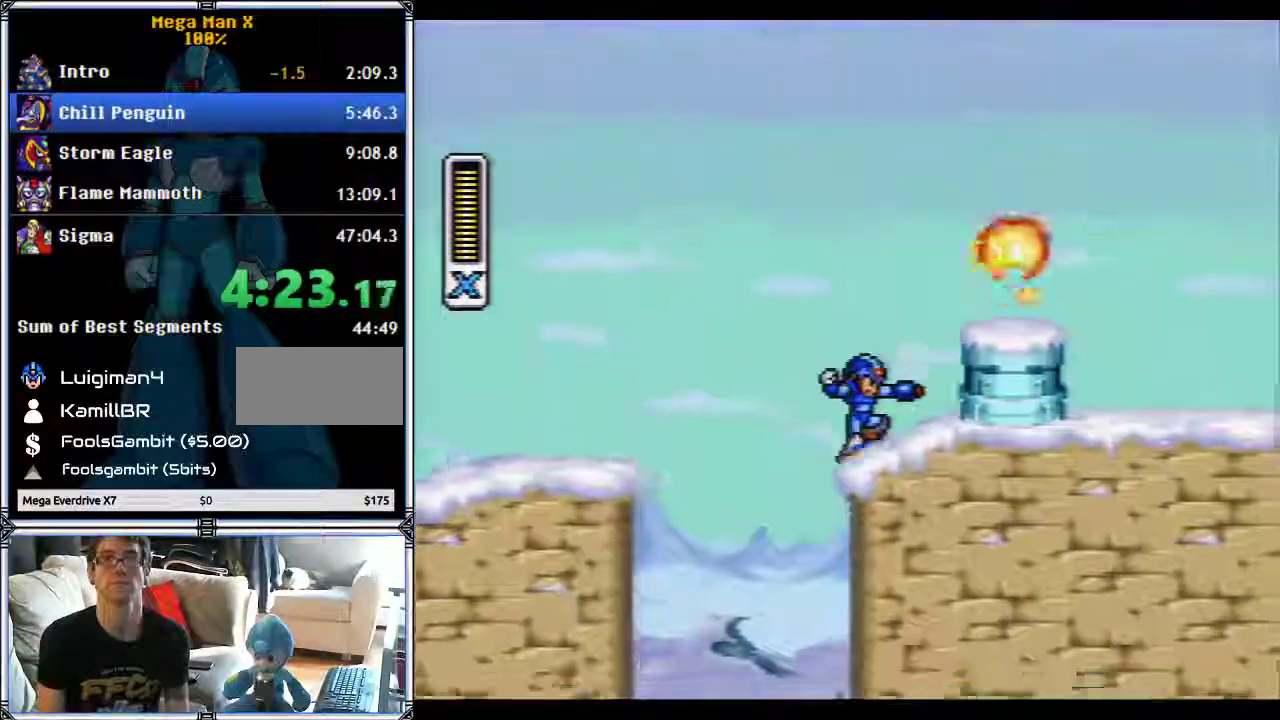
{"buttons": ["Y", "L1", "DPAD_RIGHT"], "events": [[17, "B", "down"], [233, "B", "up"], [383, "L1", "down"]]}
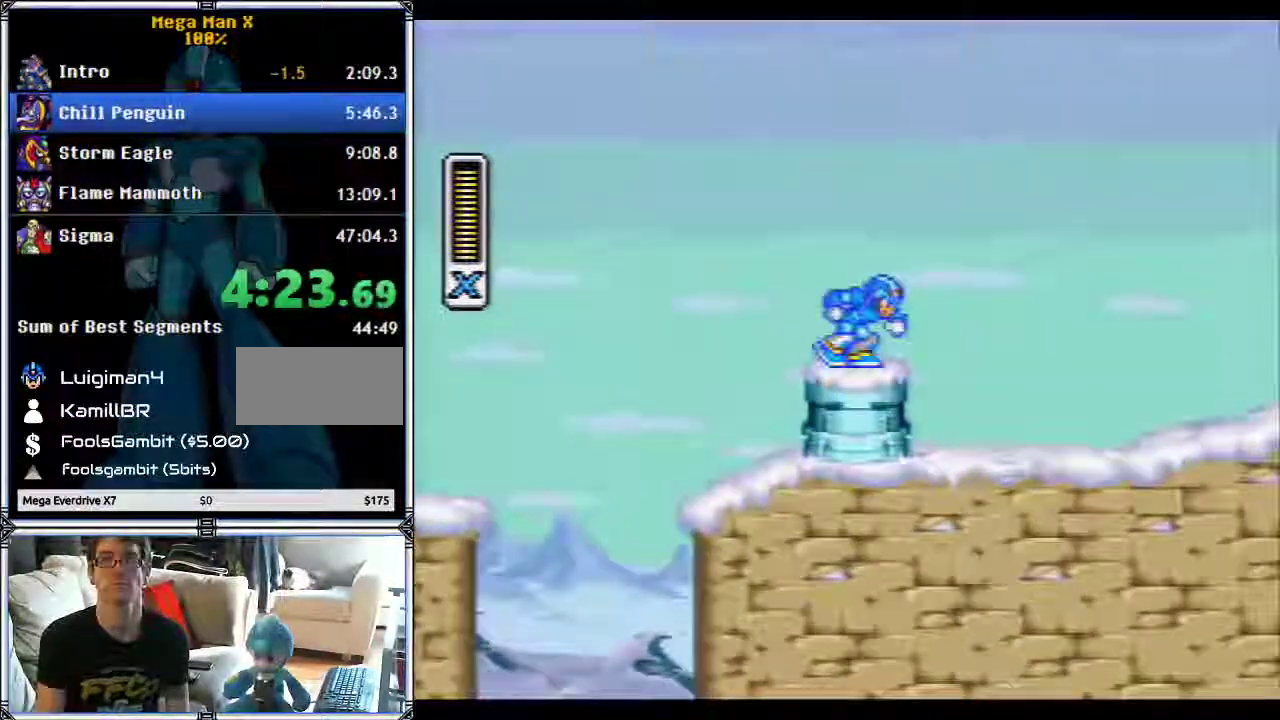
{"buttons": ["Y", "L1", "DPAD_RIGHT"], "events": [[50, "Y", "up"], [100, "Y", "down"], [183, "Y", "up"], [267, "L1", "up"], [350, "Y", "down"], [433, "L1", "down"]]}
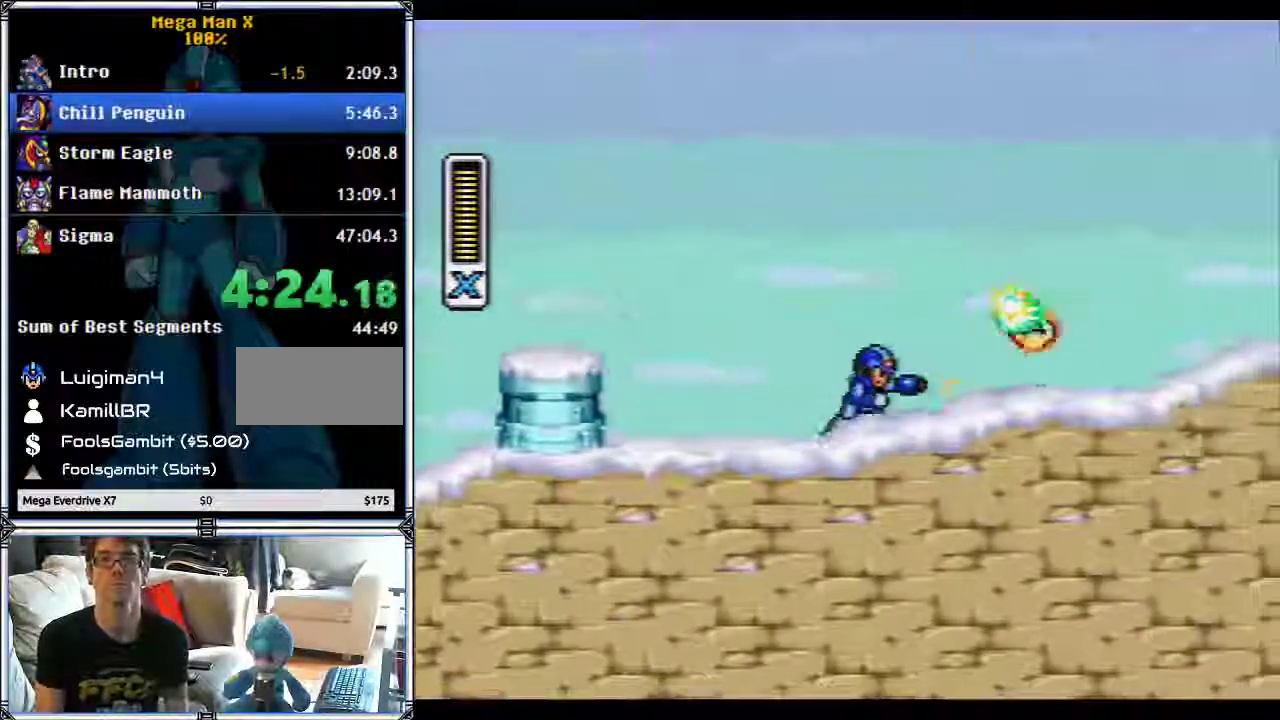
{"buttons": ["Y", "DPAD_LEFT"], "events": [[267, "DPAD_RIGHT", "up"], [267, "L1", "up"], [300, "DPAD_LEFT", "down"]]}
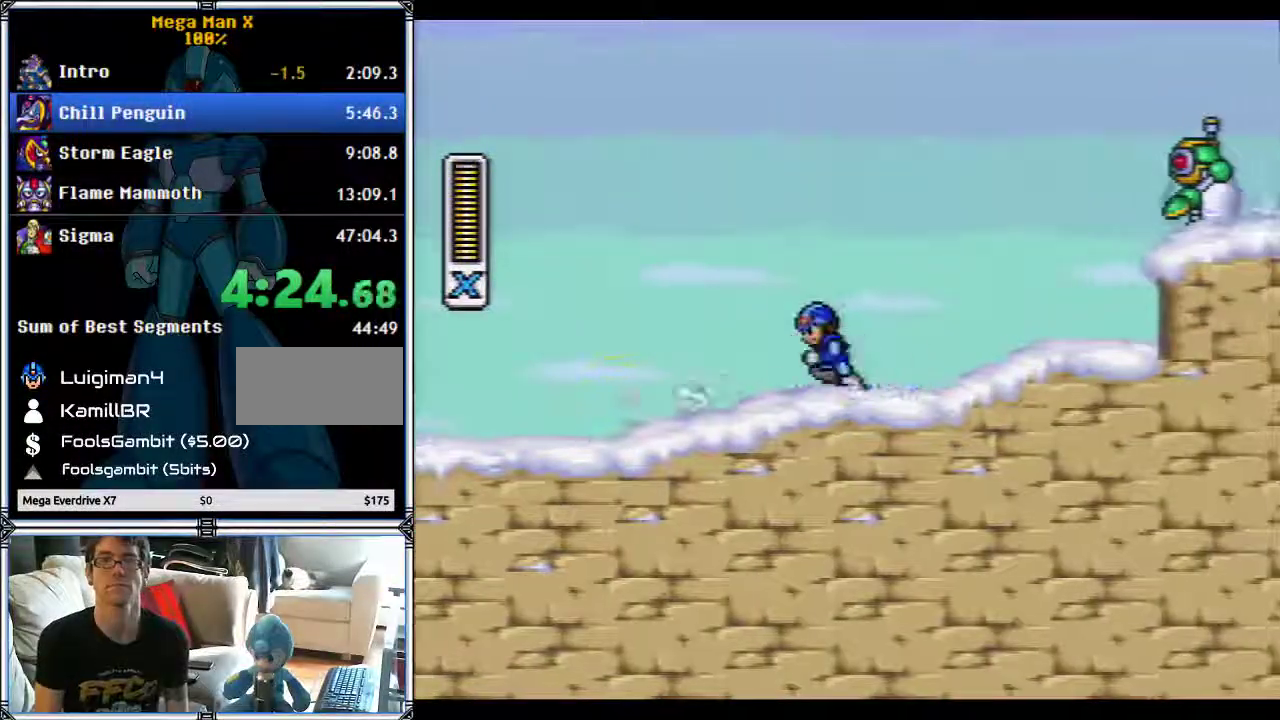
{"buttons": ["B", "Y", "DPAD_RIGHT"], "events": [[83, "DPAD_LEFT", "up"], [233, "DPAD_RIGHT", "down"], [233, "L1", "down"], [317, "B", "down"], [317, "L1", "up"], [350, "DPAD_RIGHT", "up"], [467, "DPAD_RIGHT", "down"]]}
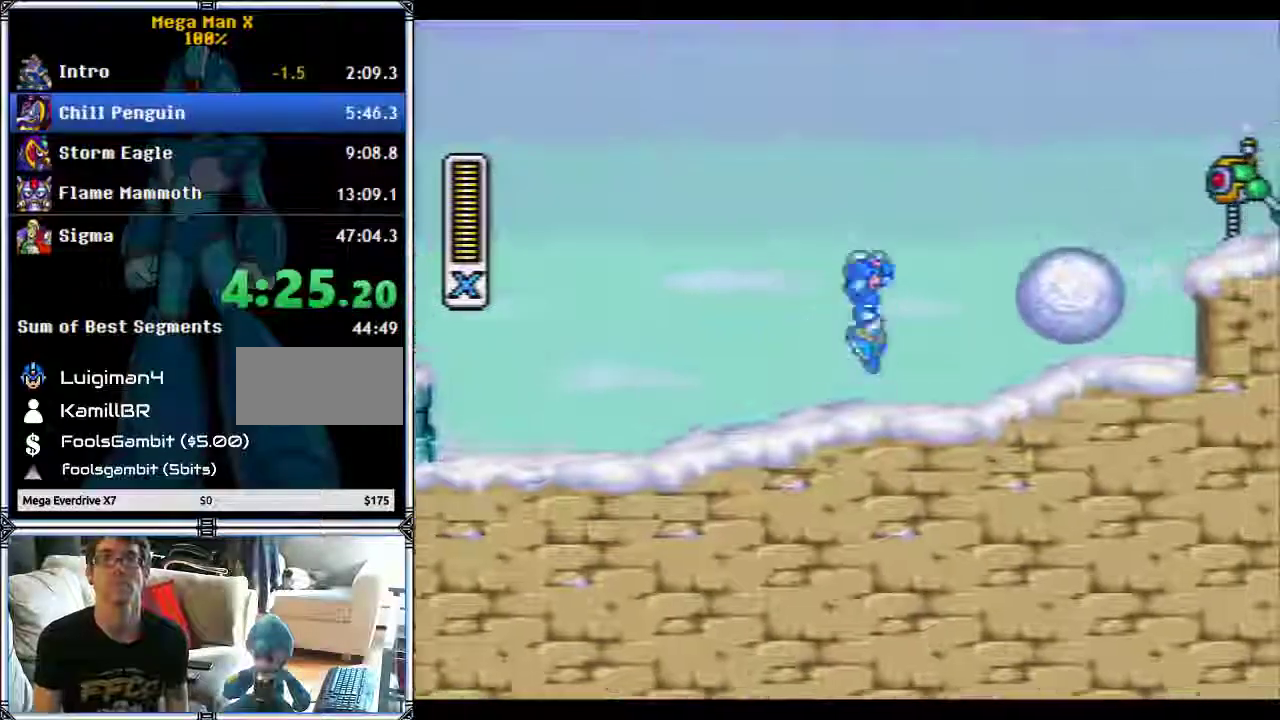
{"buttons": ["Y", "DPAD_RIGHT"], "events": [[67, "Y", "up"], [183, "Y", "down"], [233, "Y", "up"], [283, "Y", "down"], [367, "B", "up"]]}
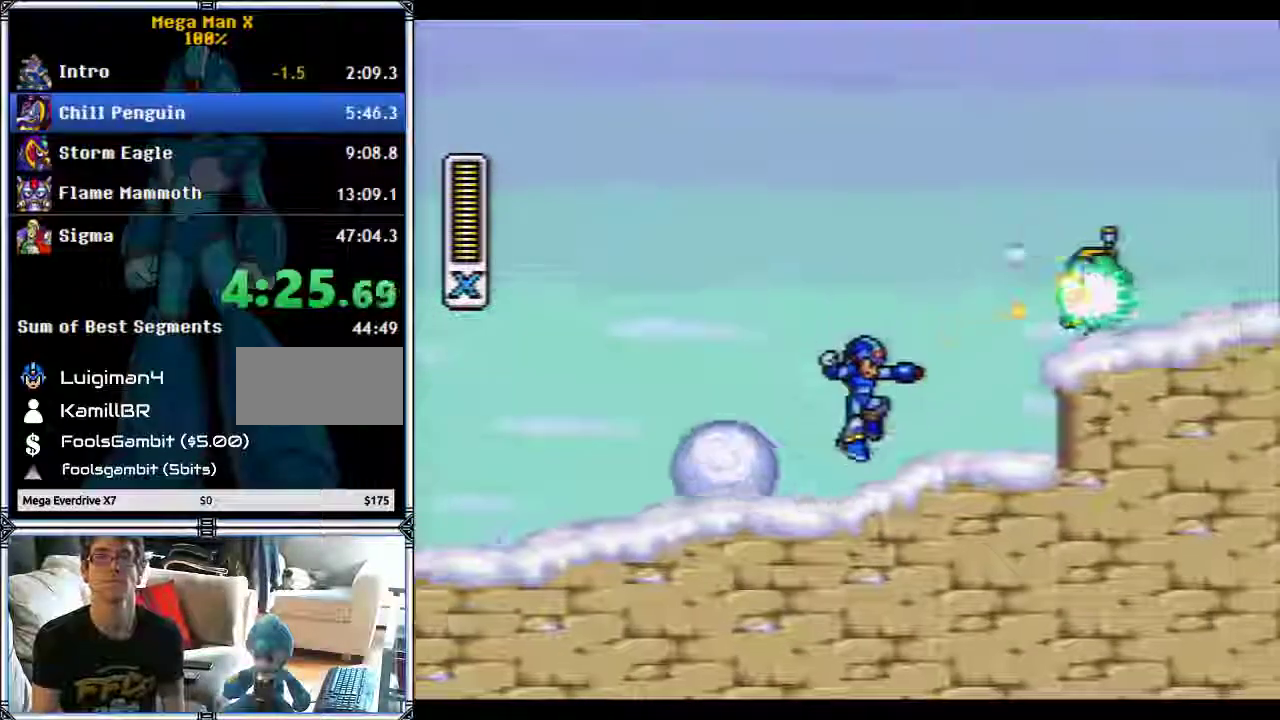
{"buttons": ["B", "Y", "DPAD_RIGHT"], "events": [[117, "L1", "down"], [183, "B", "down"], [217, "L1", "up"]]}
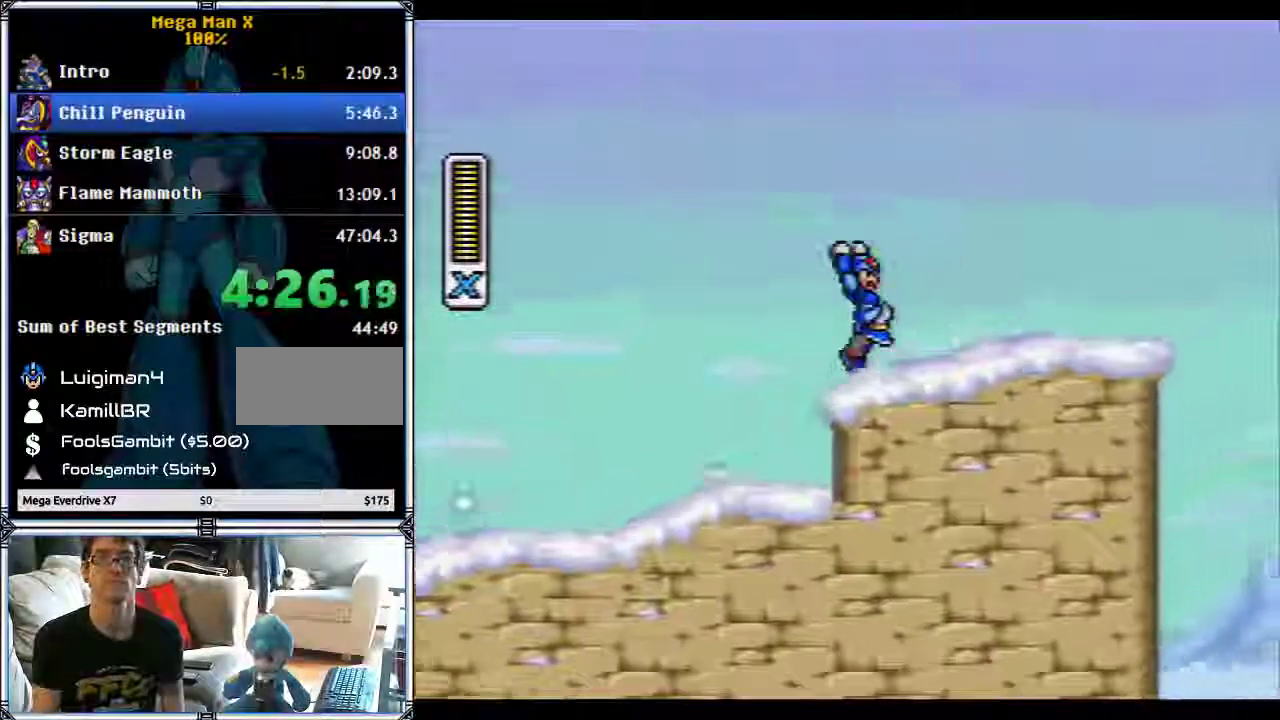
{"buttons": ["B", "Y", "DPAD_RIGHT"], "events": [[167, "B", "up"], [250, "L1", "down"], [400, "B", "down"], [433, "L1", "up"]]}